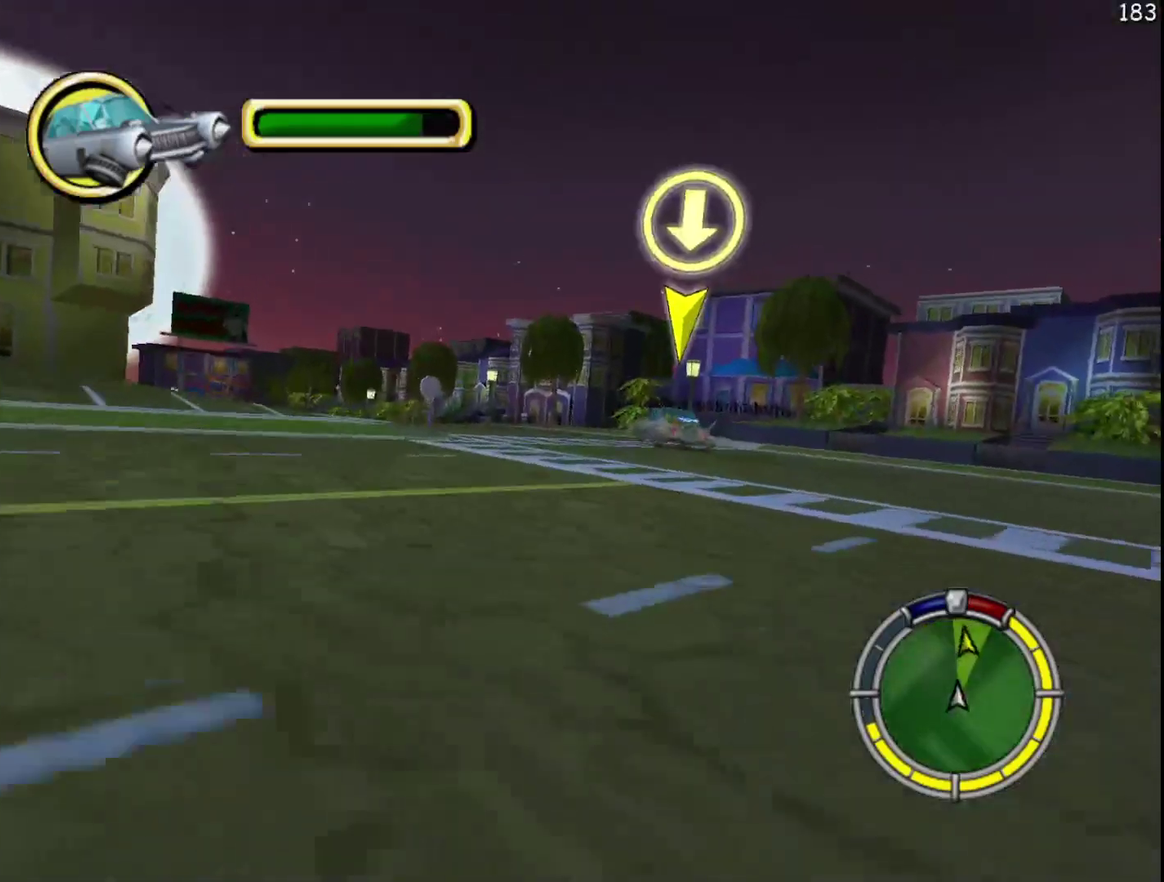
Gameplay with a controller (Xbox layout); each line is a JSON object with the inputs held at the frame after it. "events" lists button and stick changes between this image and that frame as [ms after this image, input, new state], when the widget could be followed in between. Not read: B DPAD_DOWN DPAD_UP L3 R3.
{"buttons": [], "left_stick": "center", "events": [[217, "DPAD_LEFT", "down"], [217, "DPAD_RIGHT", "down"], [217, "left_stick", "left"], [450, "DPAD_LEFT", "up"], [450, "DPAD_RIGHT", "up"], [467, "left_stick", "center"], [500, "R2", "up"]]}
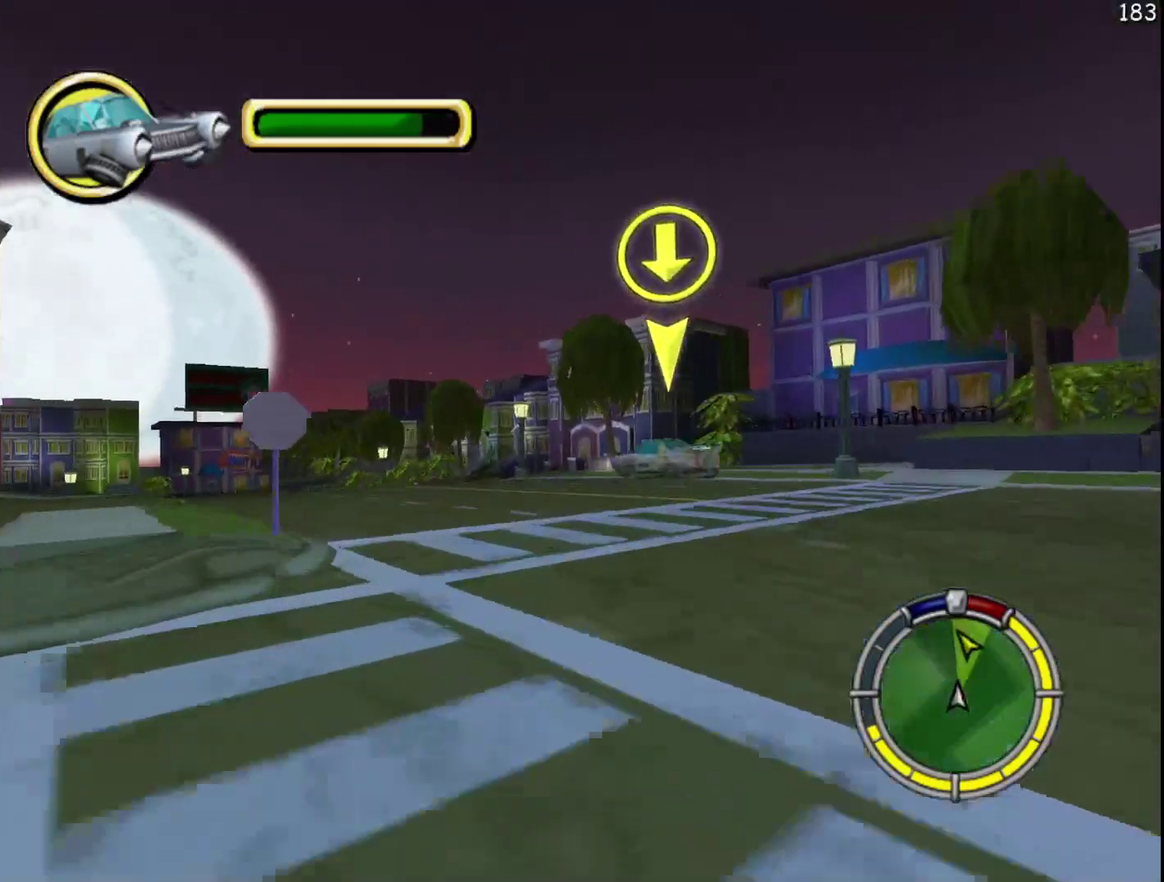
{"buttons": [], "left_stick": "center", "events": [[183, "left_stick", "left"], [200, "DPAD_LEFT", "down"], [200, "DPAD_RIGHT", "down"], [450, "DPAD_LEFT", "up"], [450, "DPAD_RIGHT", "up"], [450, "left_stick", "center"]]}
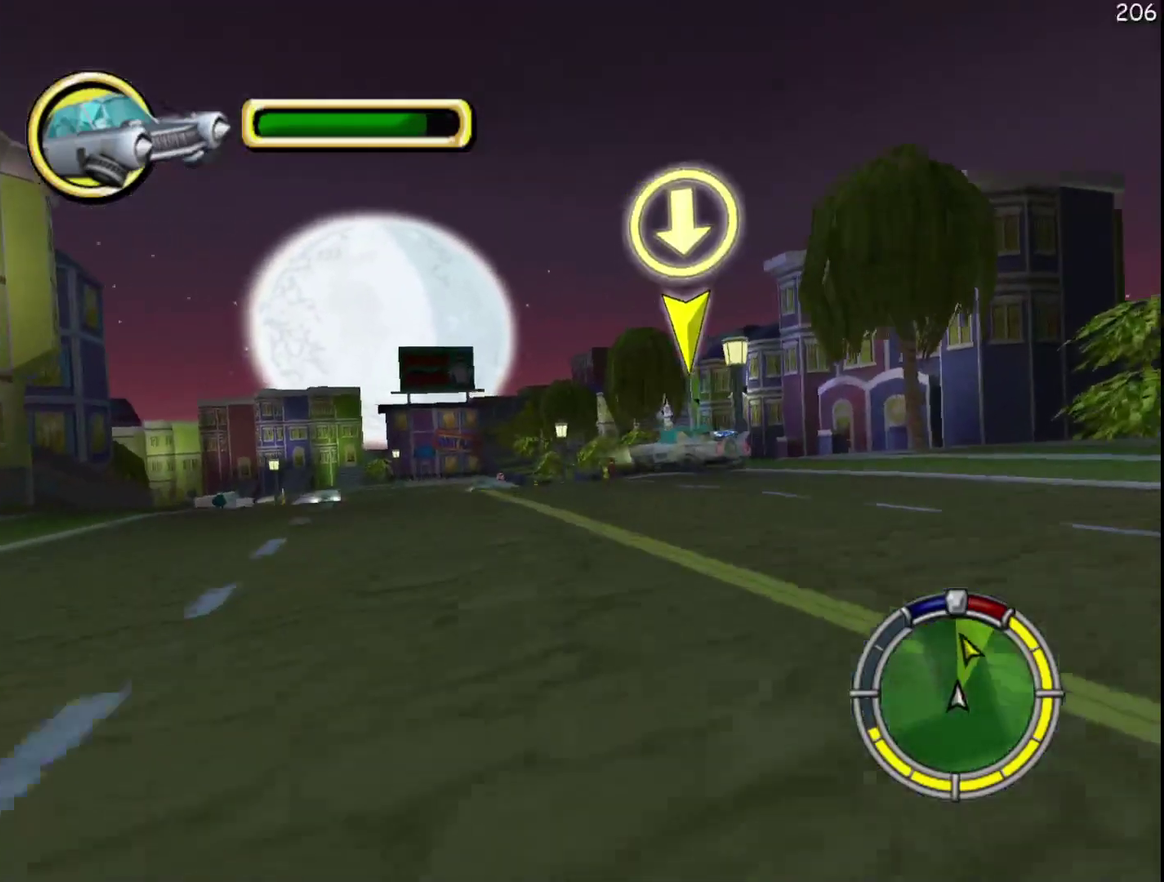
{"buttons": ["A", "Y", "R2"], "left_stick": "center", "events": [[133, "R2", "down"], [233, "DPAD_LEFT", "down"], [233, "DPAD_RIGHT", "down"], [233, "left_stick", "left"], [333, "DPAD_LEFT", "up"], [333, "DPAD_RIGHT", "up"], [333, "left_stick", "center"], [400, "A", "down"], [400, "Y", "down"]]}
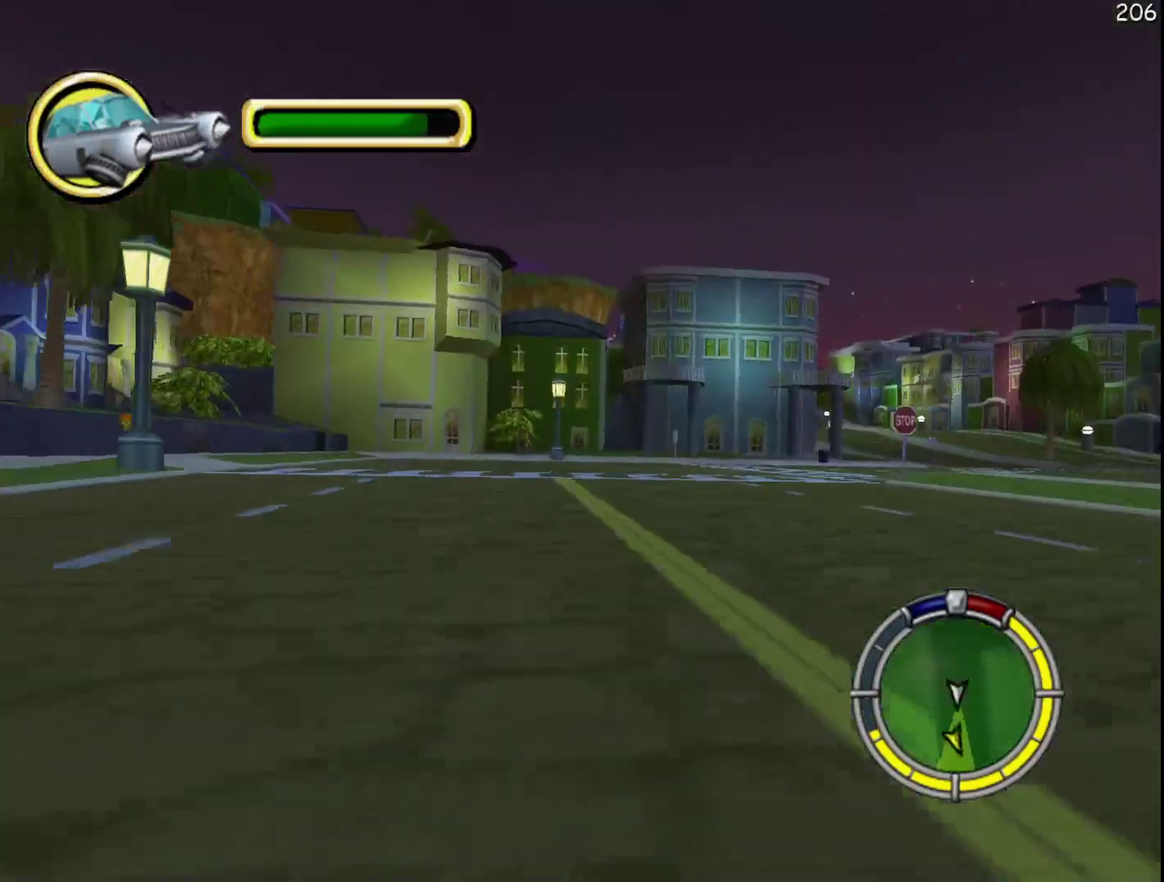
{"buttons": ["R2"], "left_stick": "center", "events": [[83, "A", "up"], [83, "Y", "up"], [350, "DPAD_LEFT", "down"], [350, "DPAD_RIGHT", "down"], [350, "left_stick", "left"], [450, "DPAD_LEFT", "up"], [450, "DPAD_RIGHT", "up"], [450, "left_stick", "center"]]}
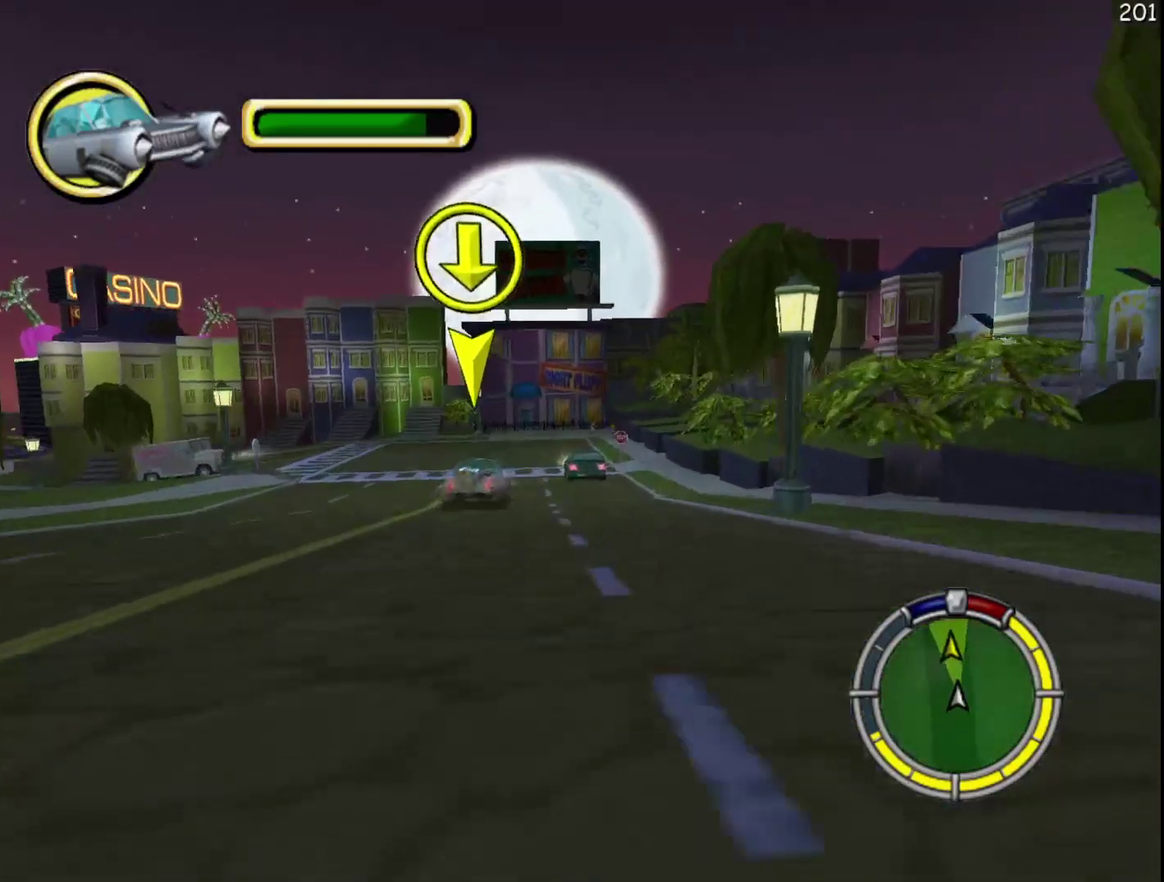
{"buttons": [], "left_stick": "center", "events": [[50, "A", "down"], [50, "Y", "down"], [200, "DPAD_LEFT", "down"], [200, "DPAD_RIGHT", "down"], [200, "left_stick", "left"], [233, "A", "up"], [233, "Y", "up"], [317, "DPAD_LEFT", "up"], [317, "DPAD_RIGHT", "up"], [317, "R2", "up"], [317, "left_stick", "center"]]}